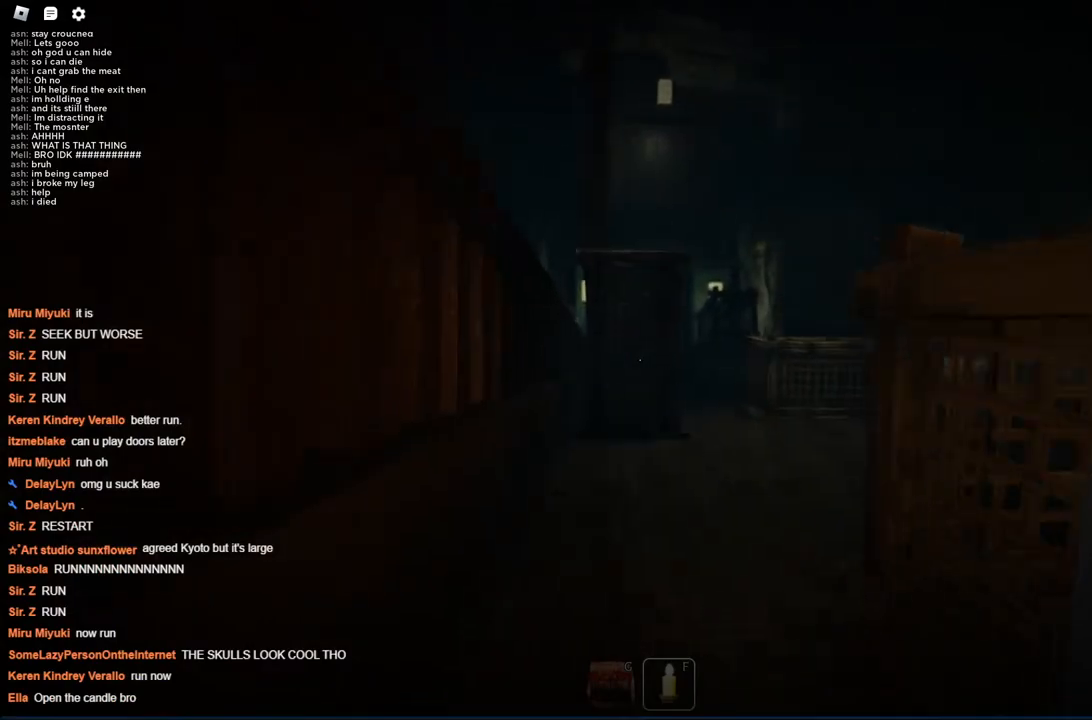
Gameplay with keyboard; each line is a JSON object with the keys held at the frame after it. "events" lists presses ("down") and releases ("up") of "a", "ctrl", "d", "s", "space" and "w" between this image and that frame as [ms after this image, input, new state], when the widget could be followed in between. No other keys are recorded. Mouse input is not recorded.
{"keys": ["w"], "events": []}
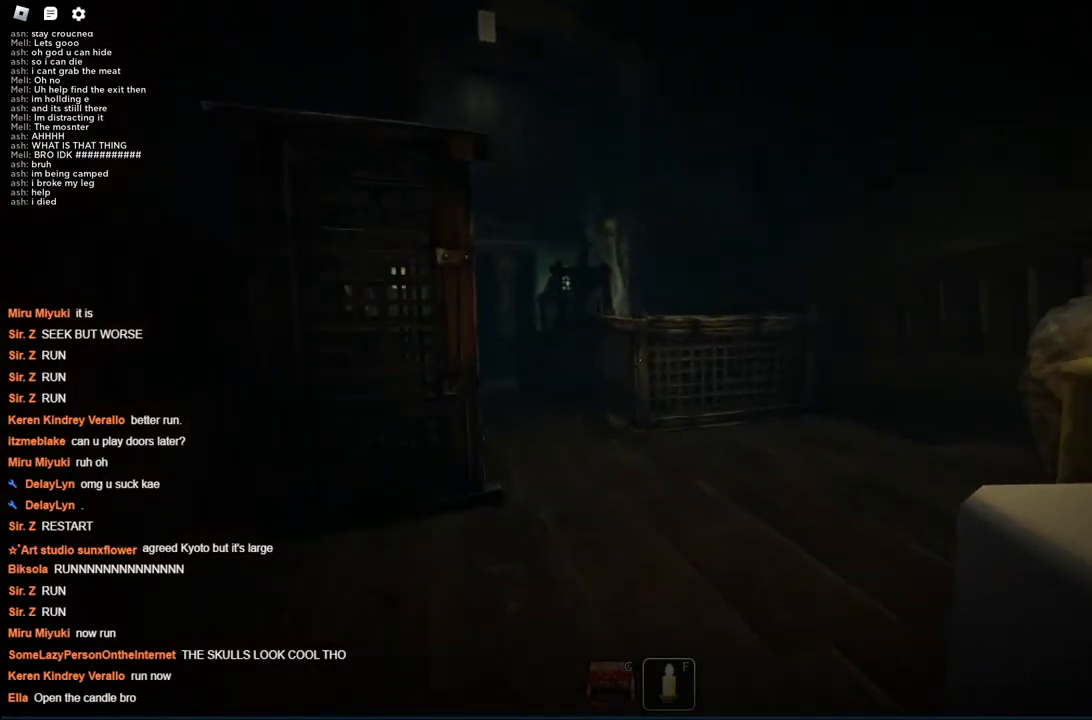
{"keys": ["w"], "events": []}
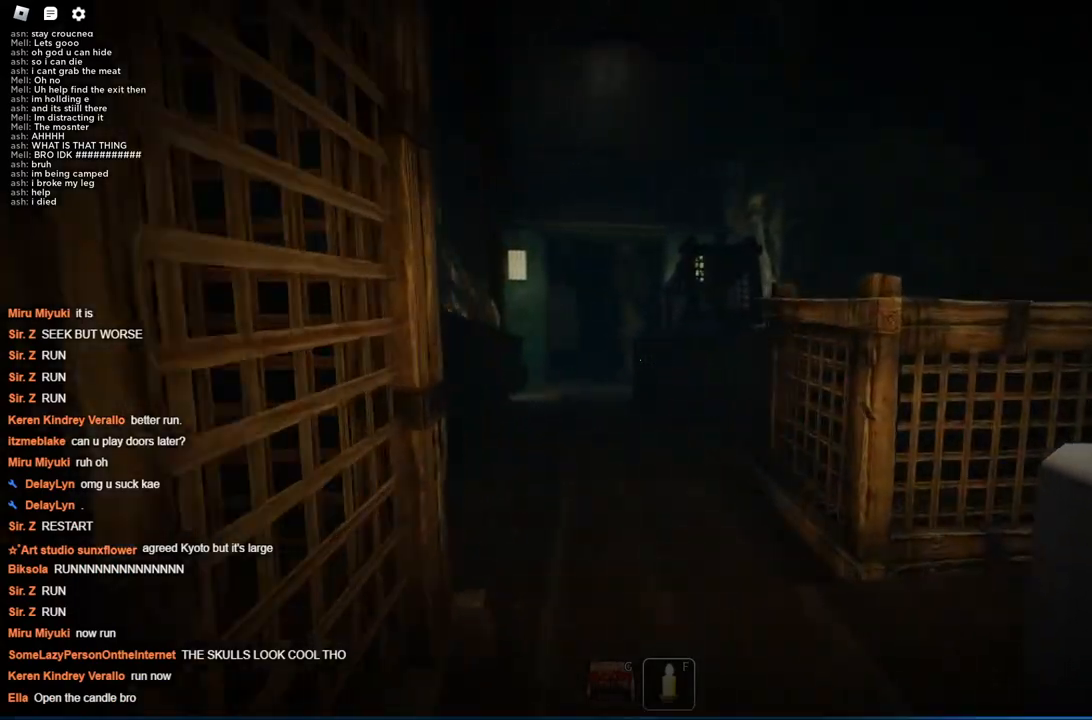
{"keys": ["w"], "events": []}
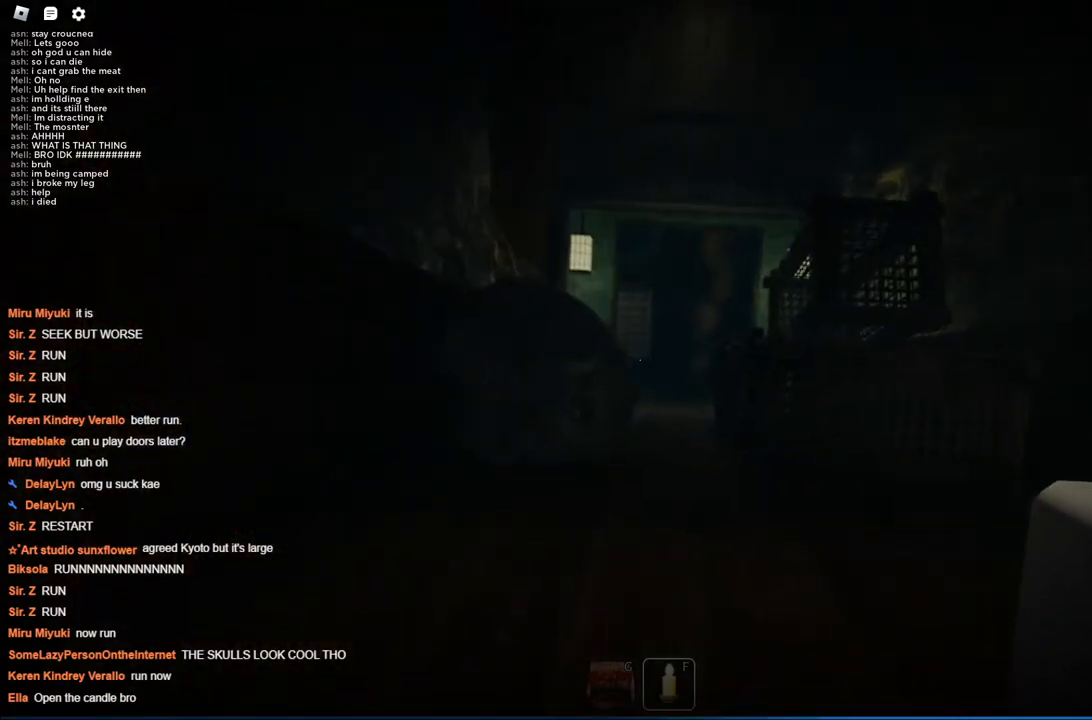
{"keys": ["w"], "events": []}
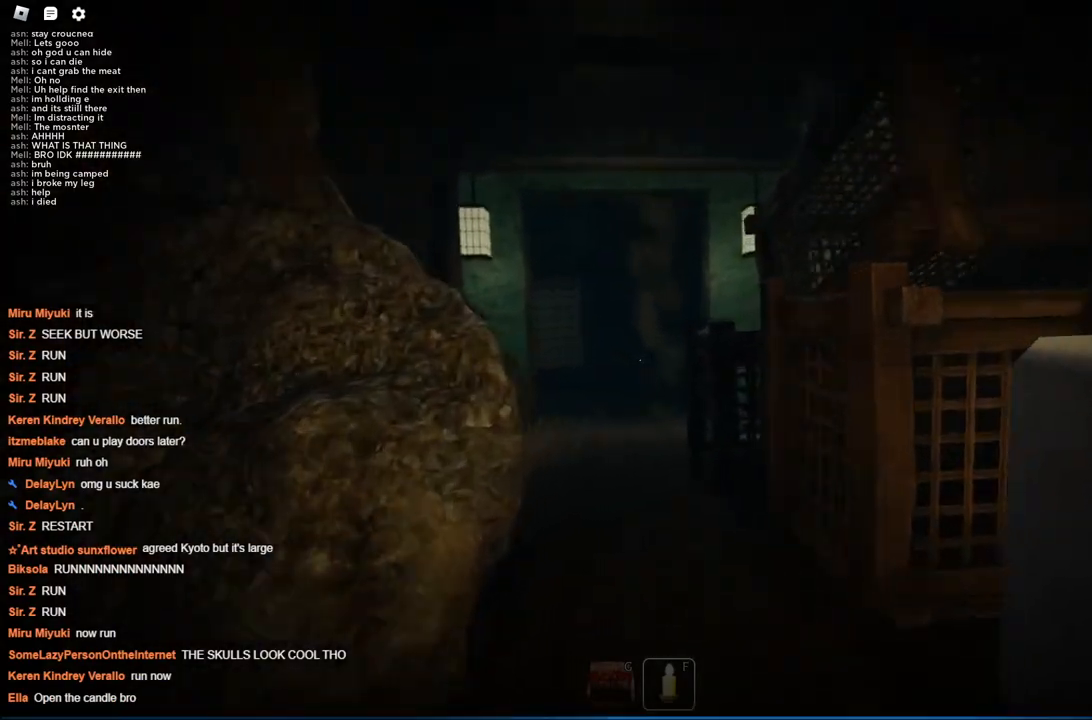
{"keys": ["w"], "events": []}
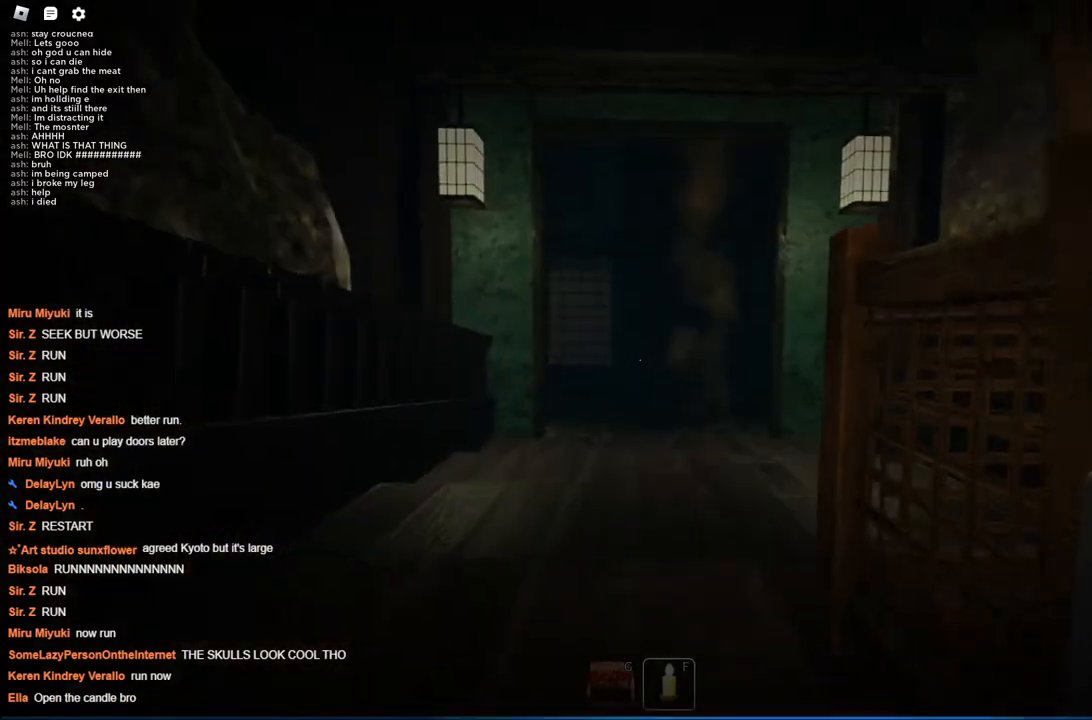
{"keys": ["w"], "events": []}
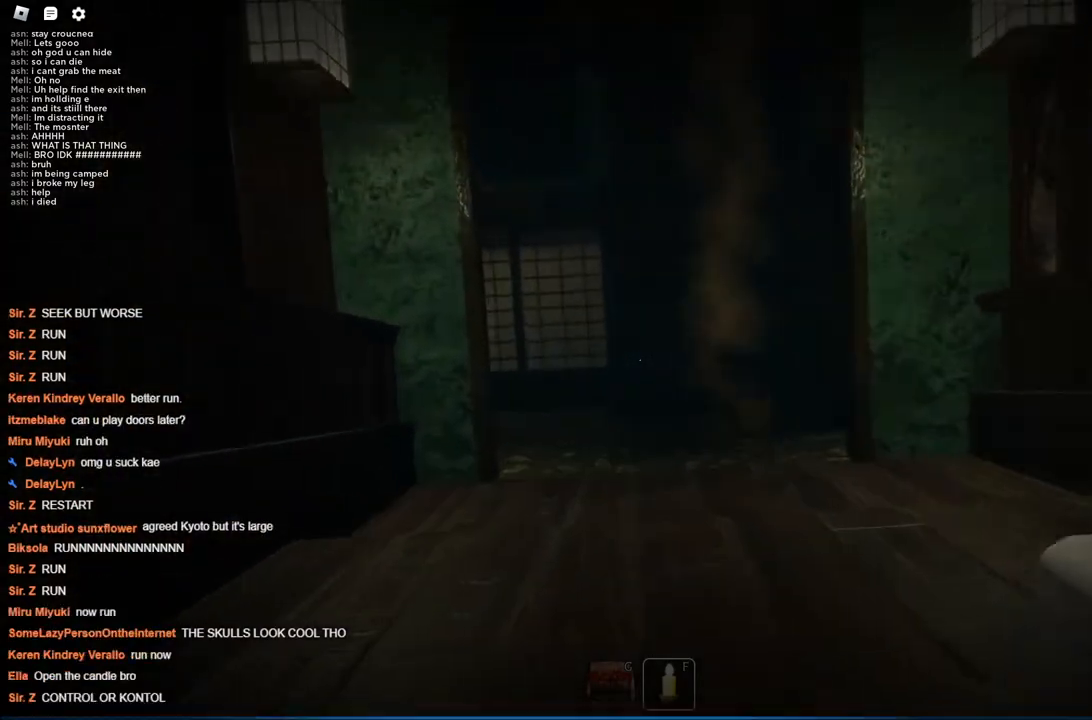
{"keys": ["w"], "events": []}
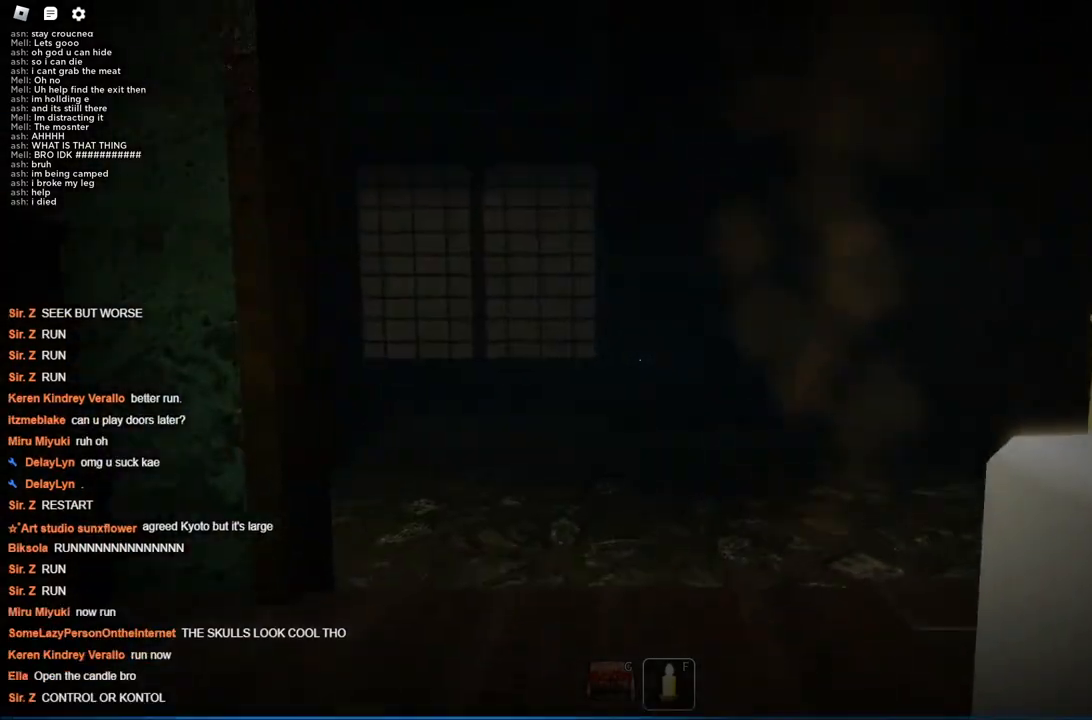
{"keys": ["w"], "events": []}
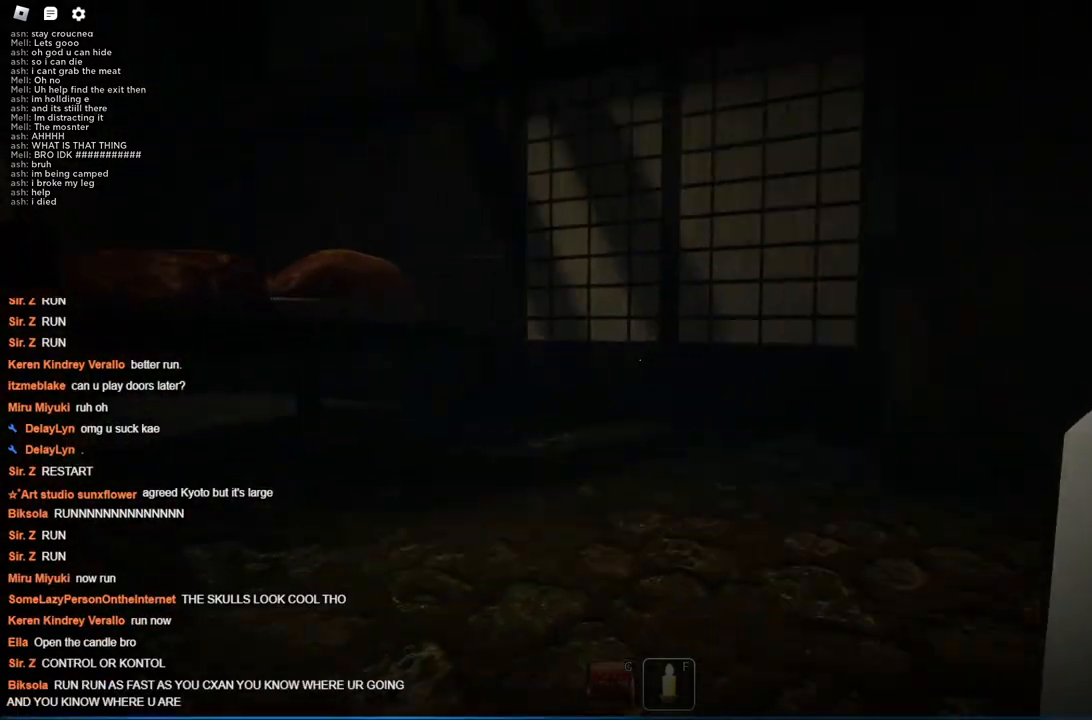
{"keys": ["w"], "events": []}
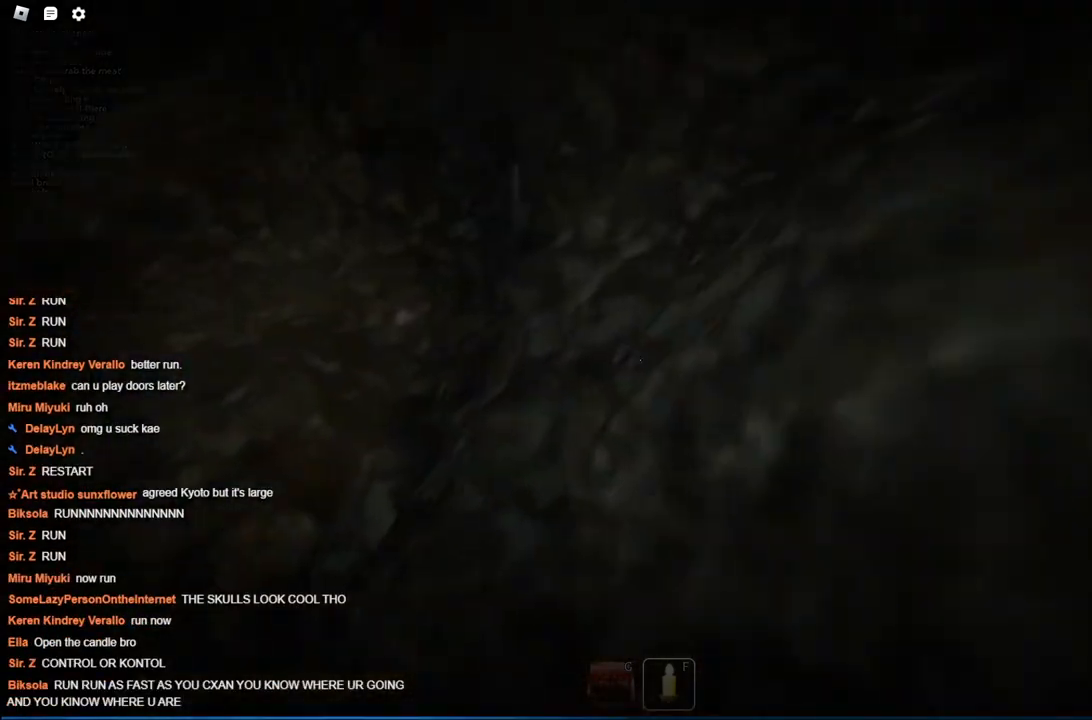
{"keys": ["w"], "events": []}
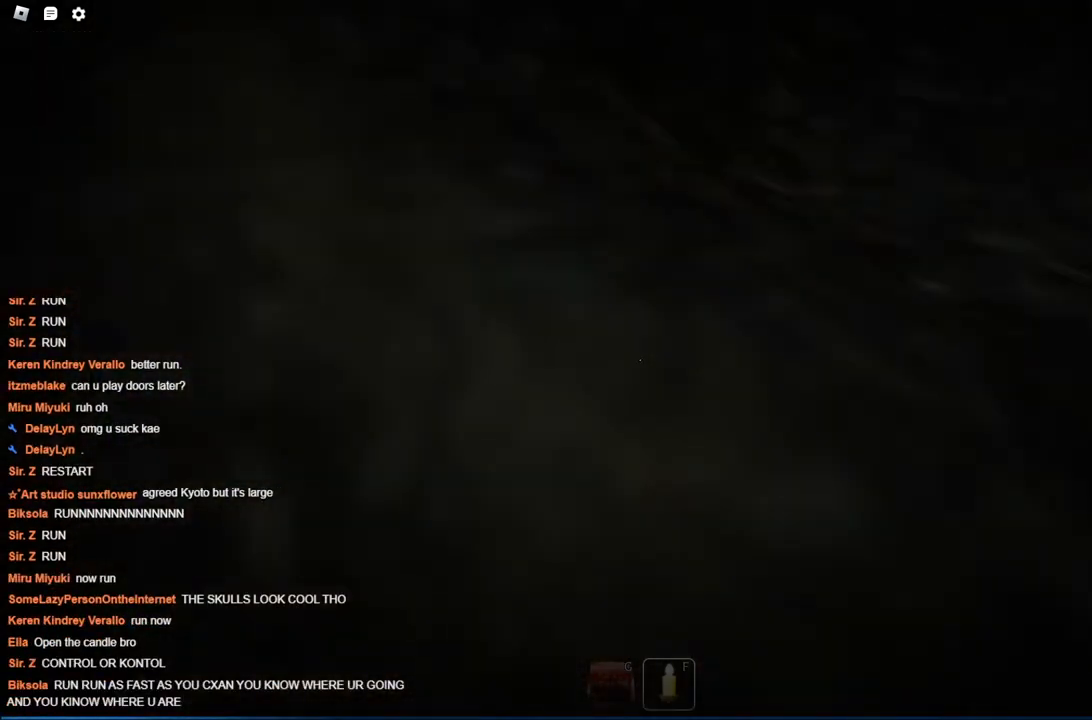
{"keys": ["w"], "events": []}
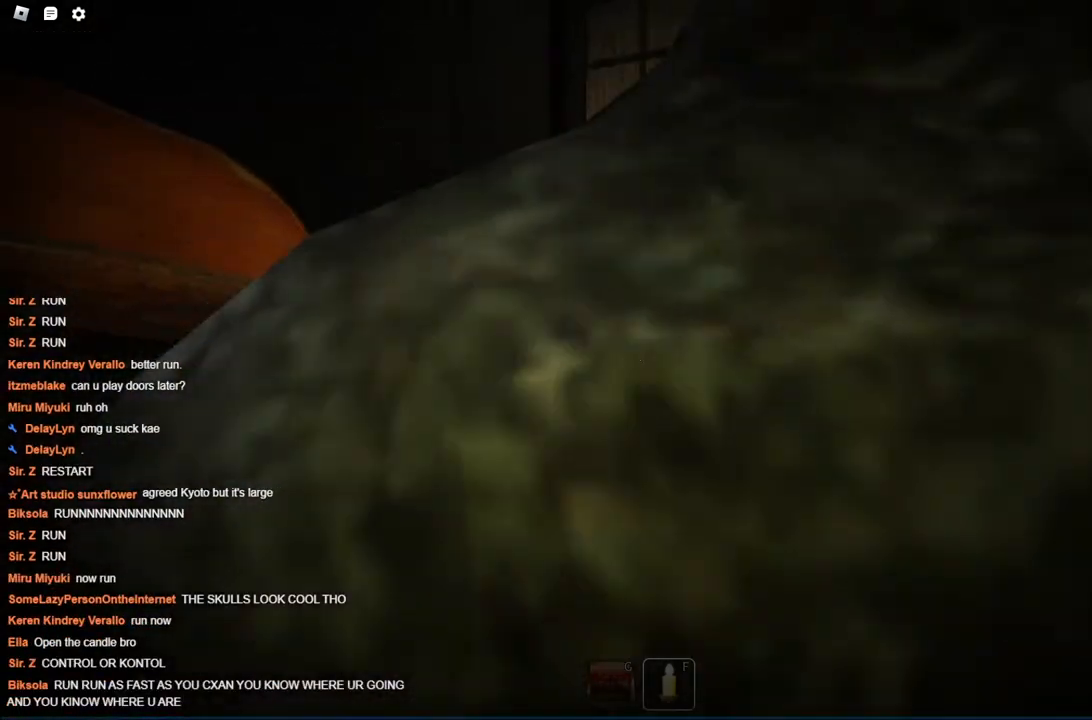
{"keys": ["w"], "events": []}
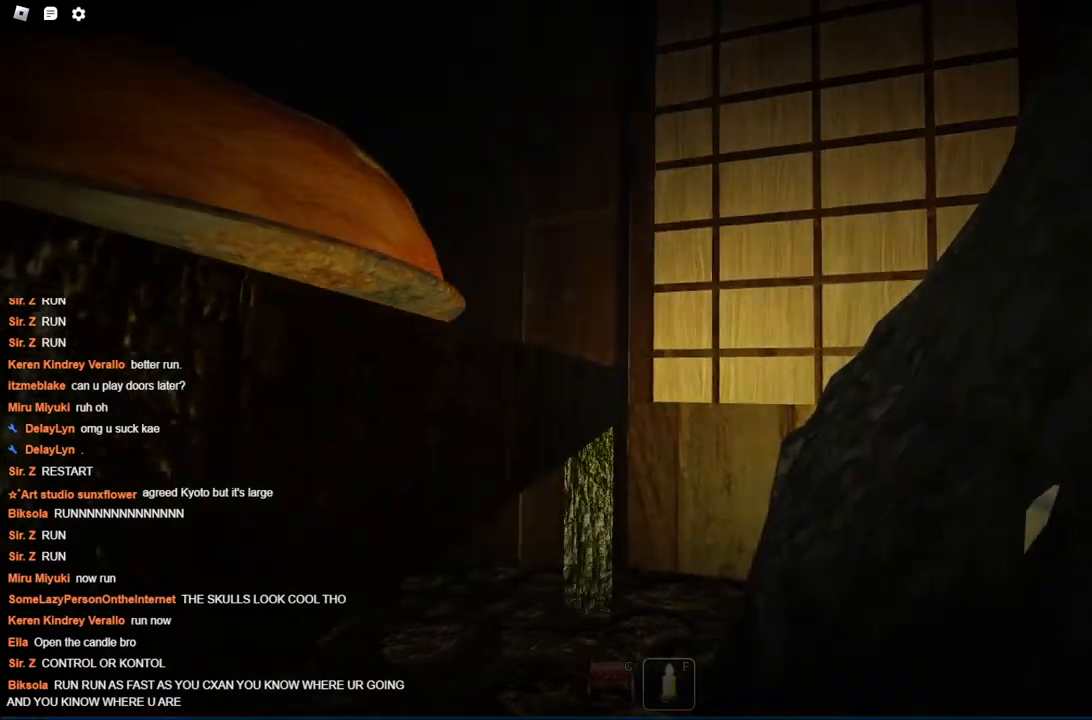
{"keys": ["a"], "events": [[217, "d", "down"], [250, "w", "up"], [484, "a", "down"], [484, "d", "up"]]}
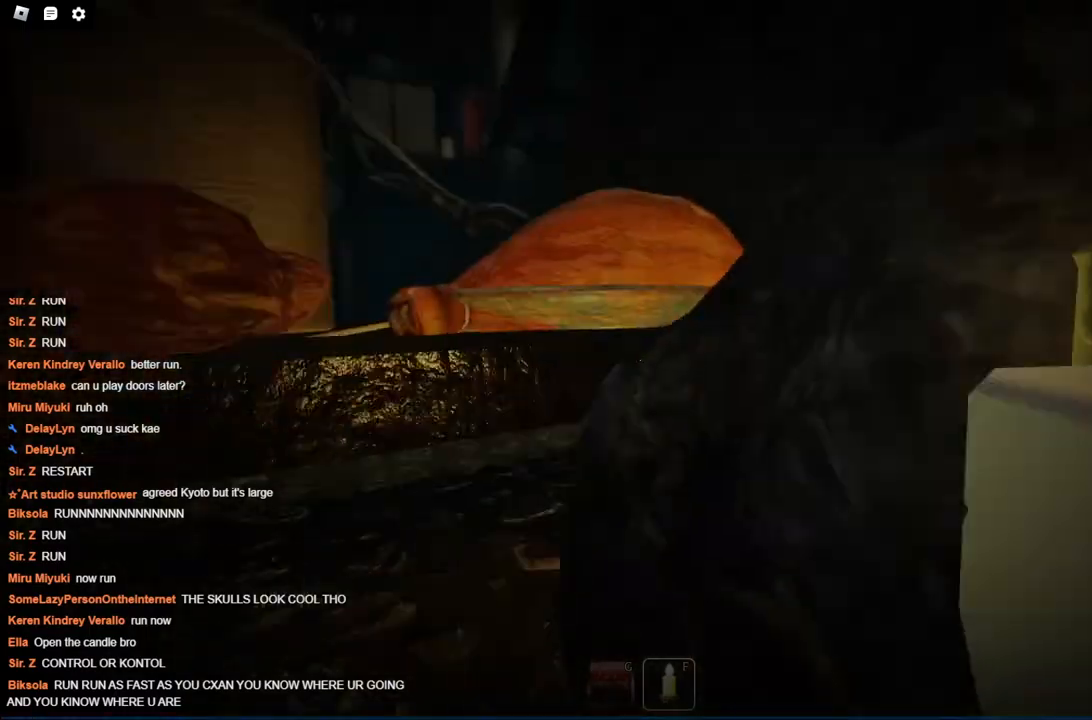
{"keys": ["w"], "events": [[184, "w", "down"], [267, "a", "up"]]}
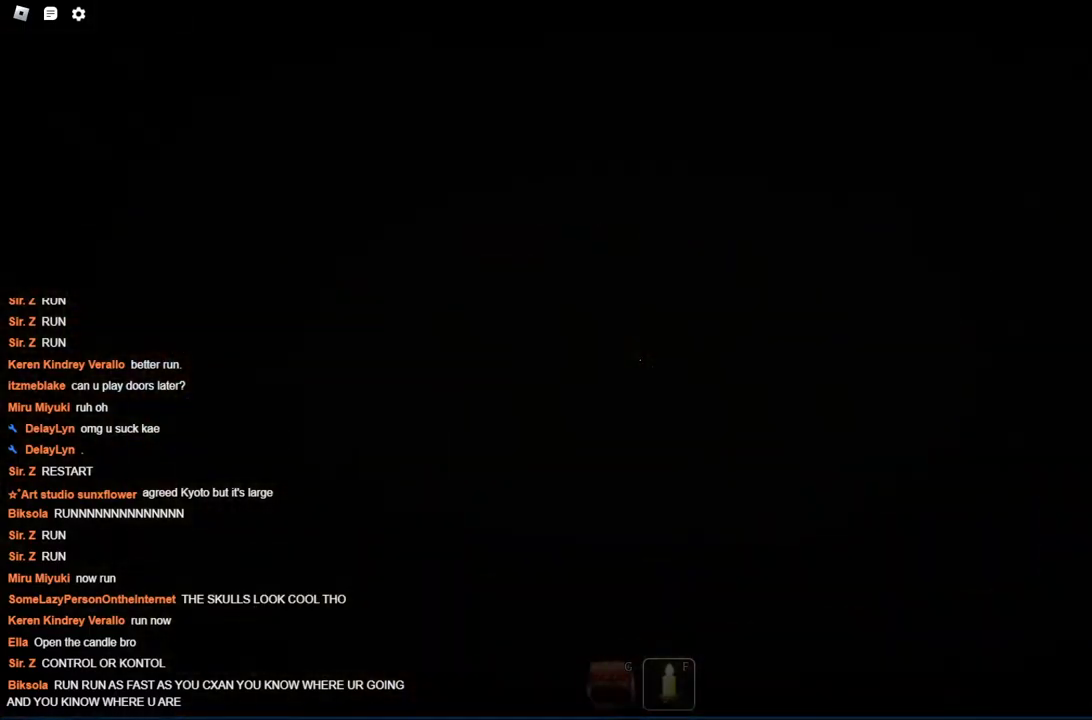
{"keys": ["ctrl", "w"], "events": [[17, "d", "down"], [100, "d", "up"], [384, "ctrl", "down"]]}
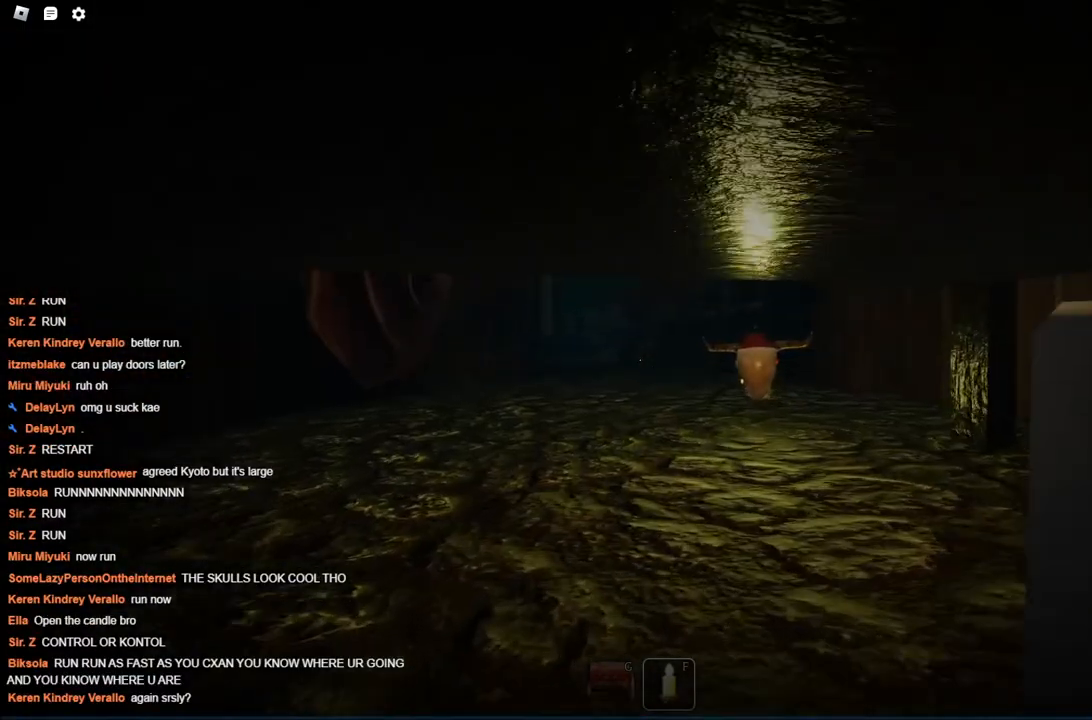
{"keys": ["ctrl", "w"], "events": []}
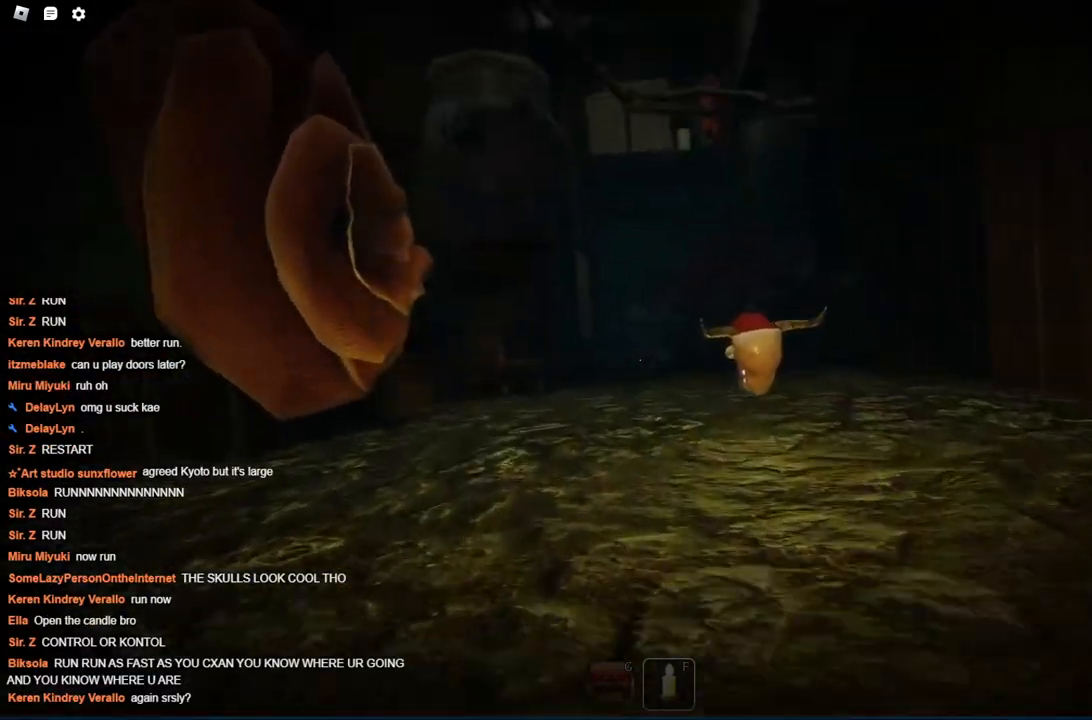
{"keys": ["w"], "events": [[34, "ctrl", "up"]]}
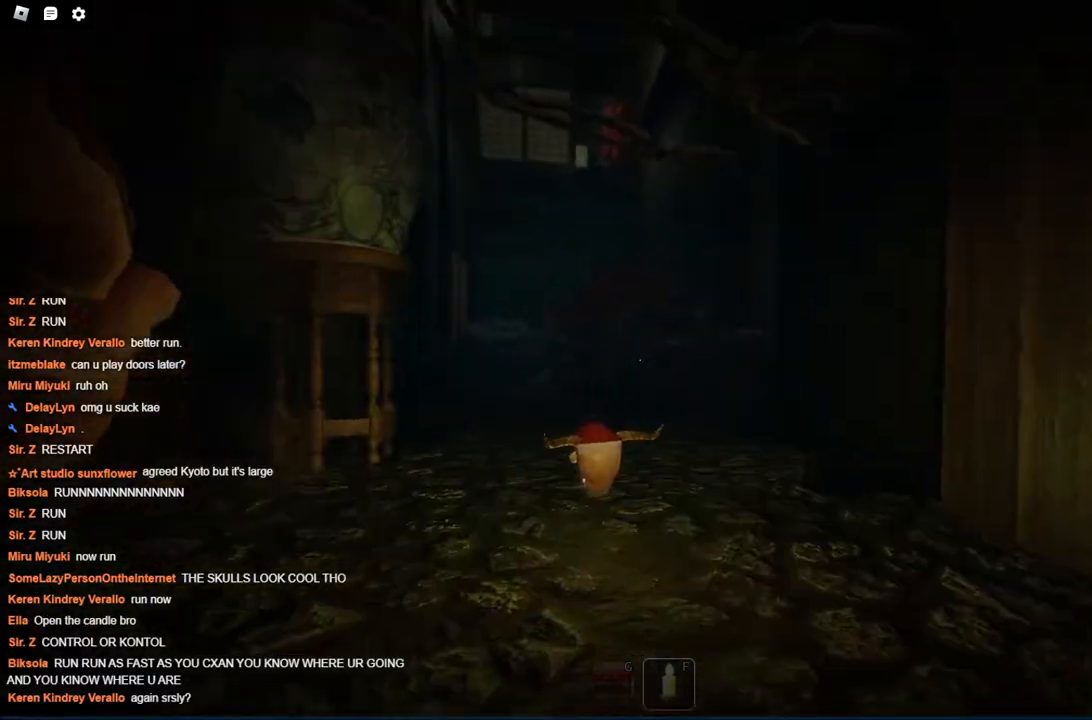
{"keys": ["w"], "events": []}
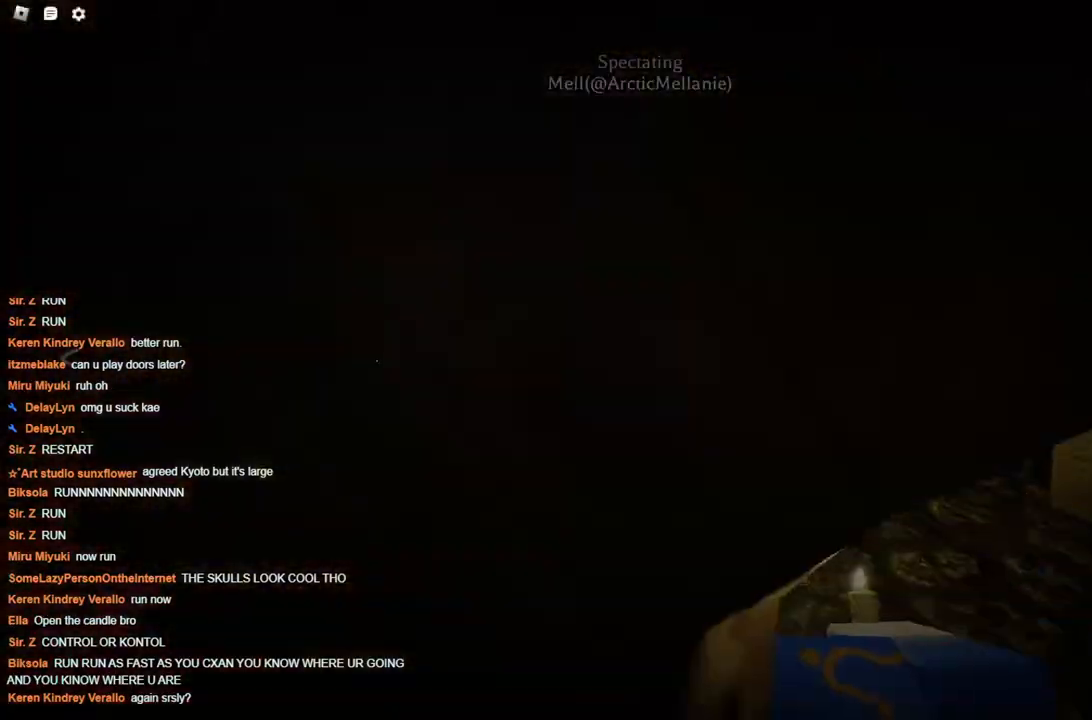
{"keys": ["w"], "events": []}
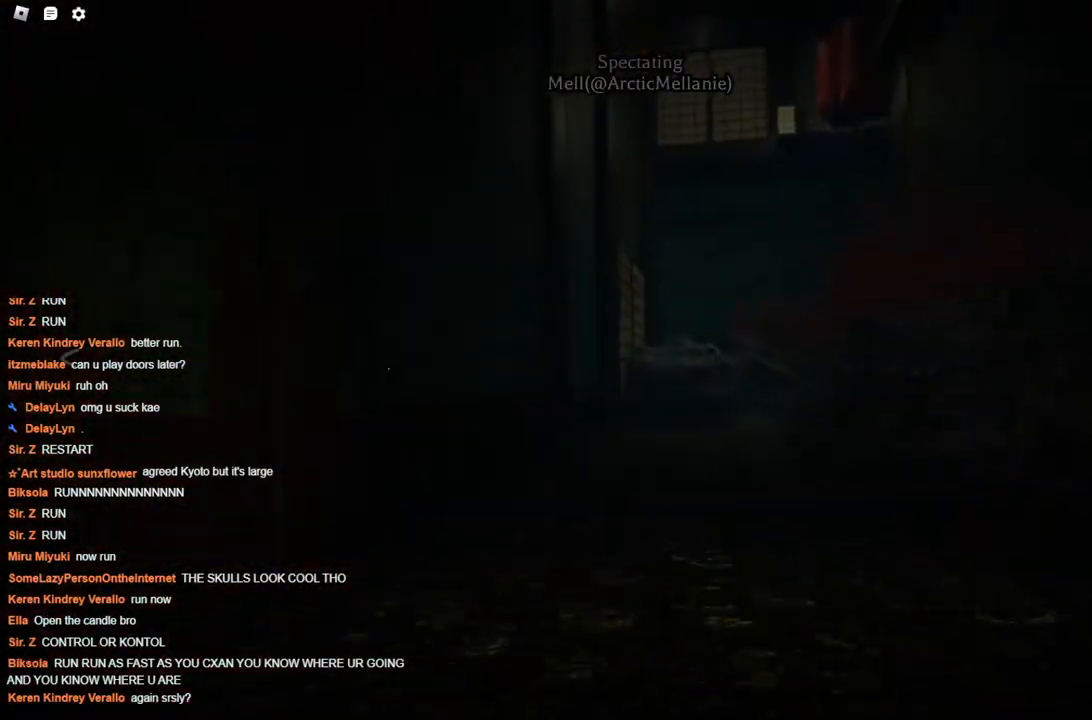
{"keys": ["w"], "events": []}
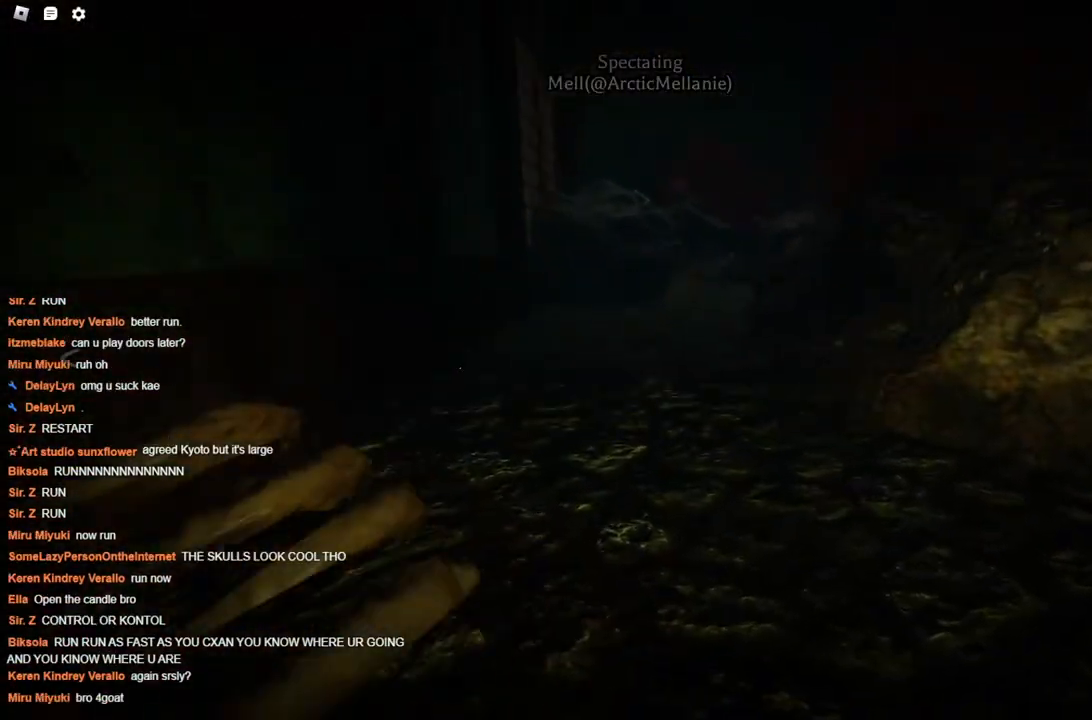
{"keys": [], "events": [[17, "w", "up"]]}